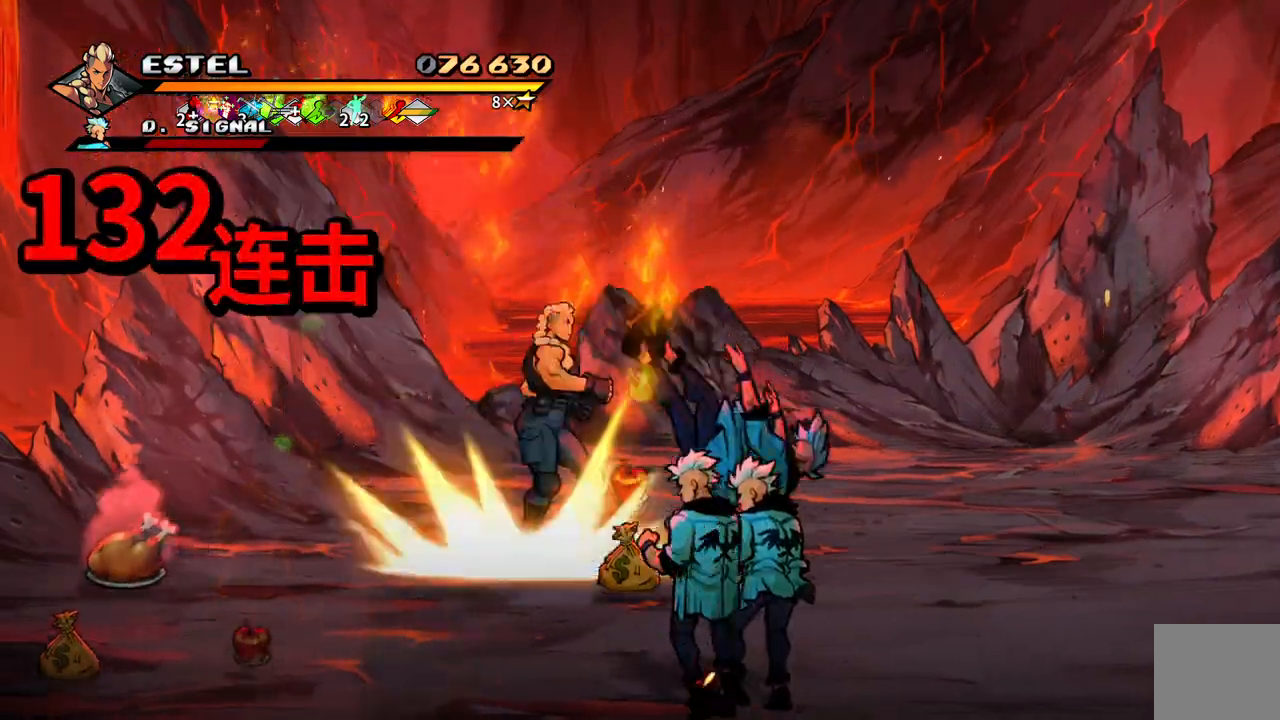
Gameplay with a controller (PlayStation layout); each line is a JSON object with the inputs held at the frame after it. "events" lists button and stick changes between this image and that frame as [ms after this image, input, new state], when the widget could be followed in between. Not read: left_stick right_stick.
{"buttons": ["SQUARE", "DPAD_RIGHT"], "events": [[50, "SQUARE", "down"], [67, "DPAD_RIGHT", "up"], [117, "DPAD_RIGHT", "down"]]}
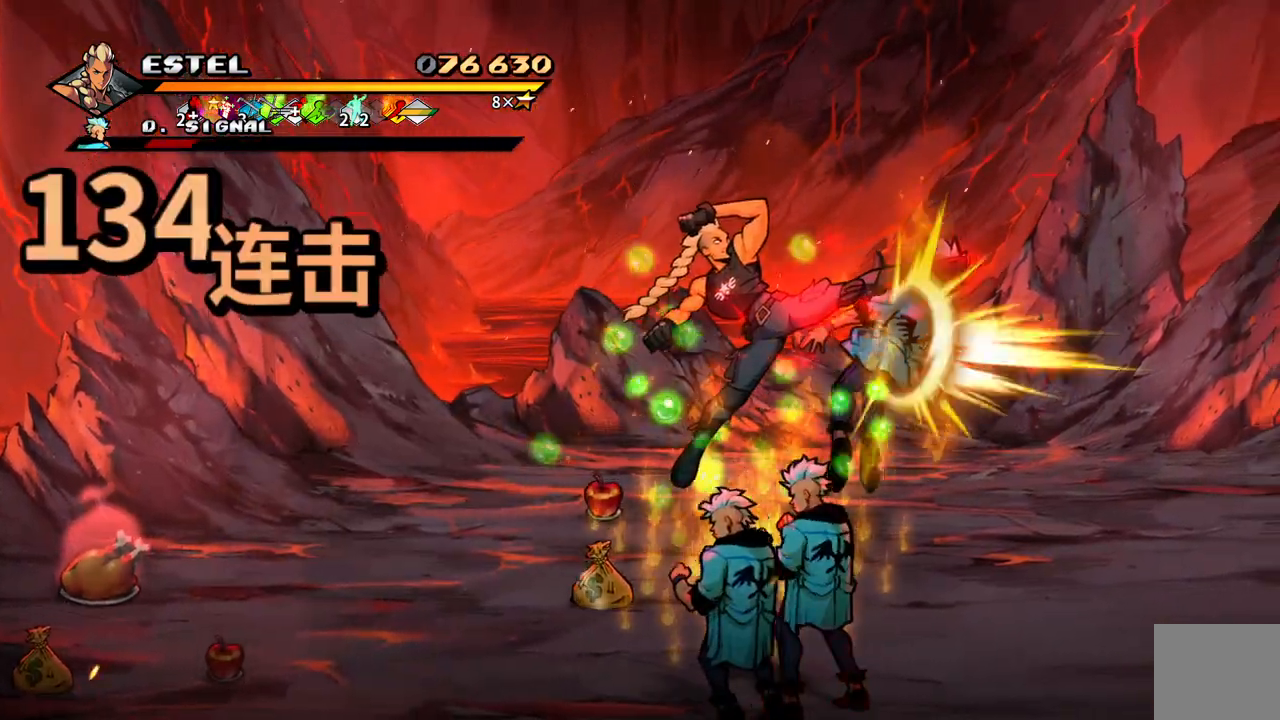
{"buttons": ["DPAD_LEFT"], "events": [[83, "DPAD_RIGHT", "up"], [400, "DPAD_DOWN", "down"], [417, "SQUARE", "up"], [433, "DPAD_LEFT", "down"], [450, "DPAD_DOWN", "up"]]}
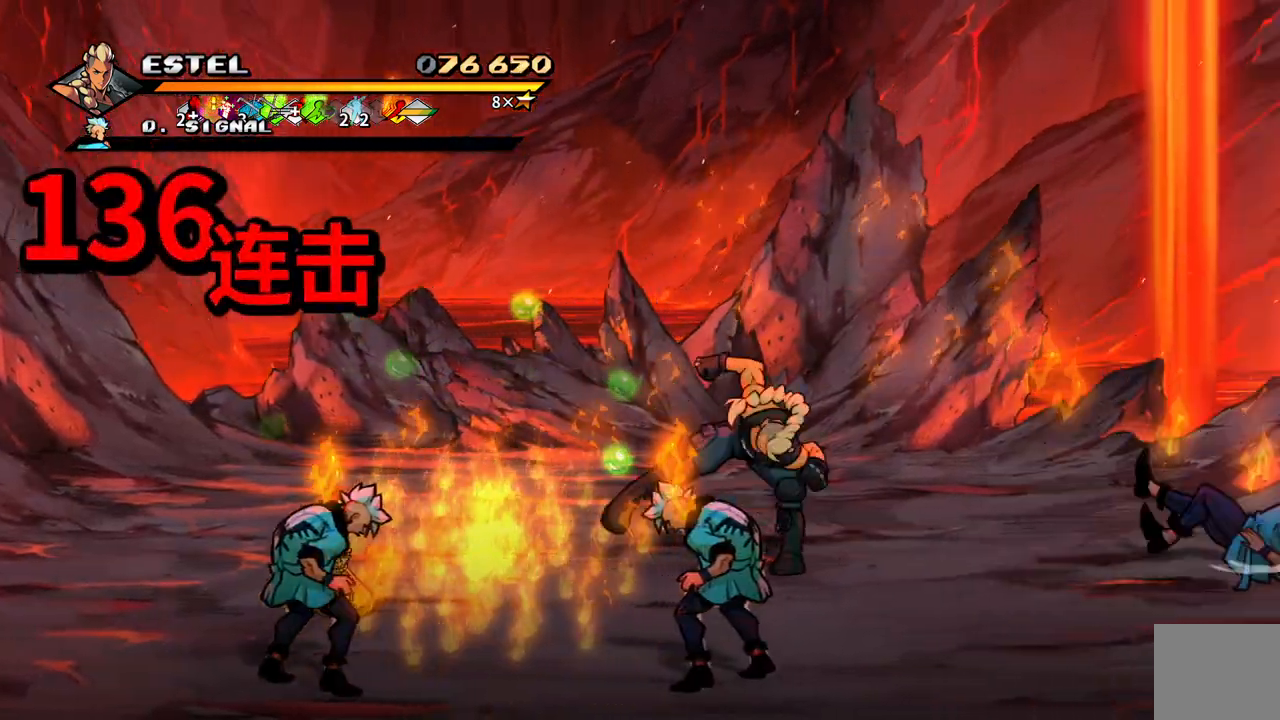
{"buttons": [], "events": [[33, "SQUARE", "down"], [100, "SQUARE", "up"], [167, "DPAD_LEFT", "up"], [167, "SQUARE", "down"], [250, "SQUARE", "up"]]}
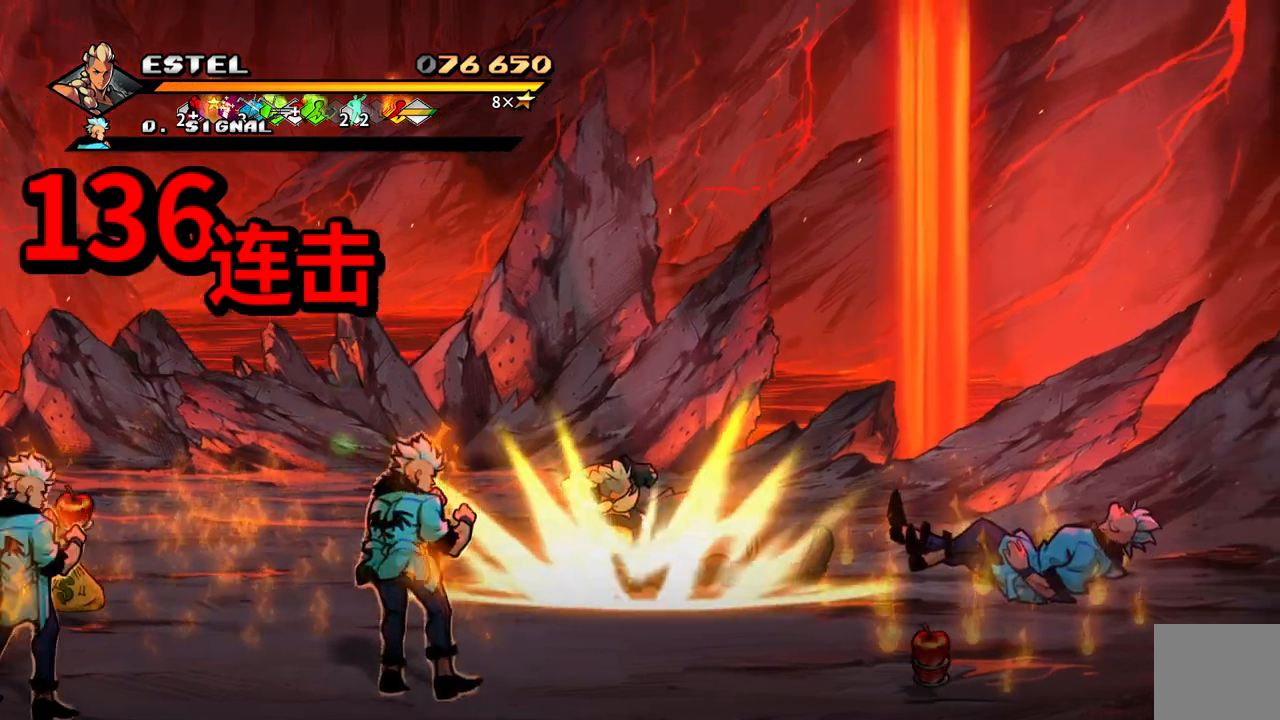
{"buttons": [], "events": [[217, "DPAD_RIGHT", "down"], [233, "DPAD_DOWN", "down"], [467, "DPAD_DOWN", "up"], [467, "DPAD_RIGHT", "up"]]}
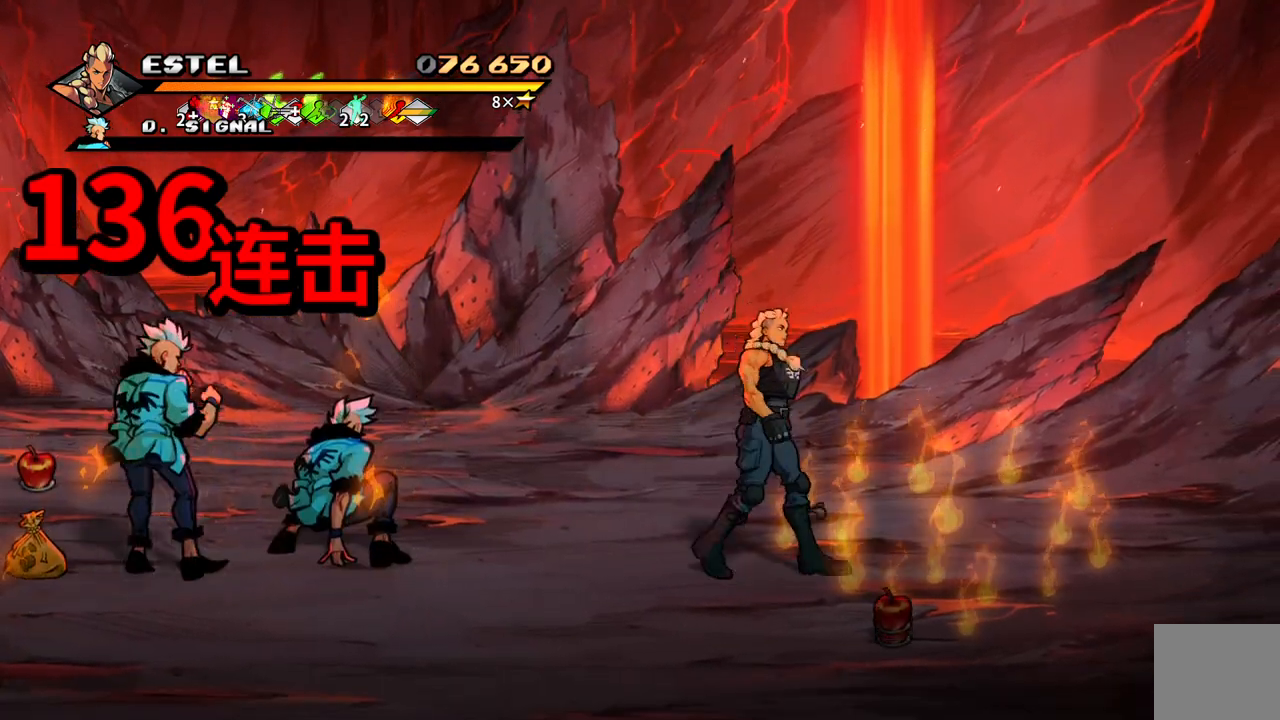
{"buttons": ["SQUARE", "DPAD_LEFT"], "events": [[17, "DPAD_LEFT", "down"], [83, "DPAD_LEFT", "up"], [150, "DPAD_LEFT", "down"], [183, "SQUARE", "down"], [300, "DPAD_UP", "down"], [317, "DPAD_UP", "up"], [350, "DPAD_UP", "down"], [367, "DPAD_UP", "up"]]}
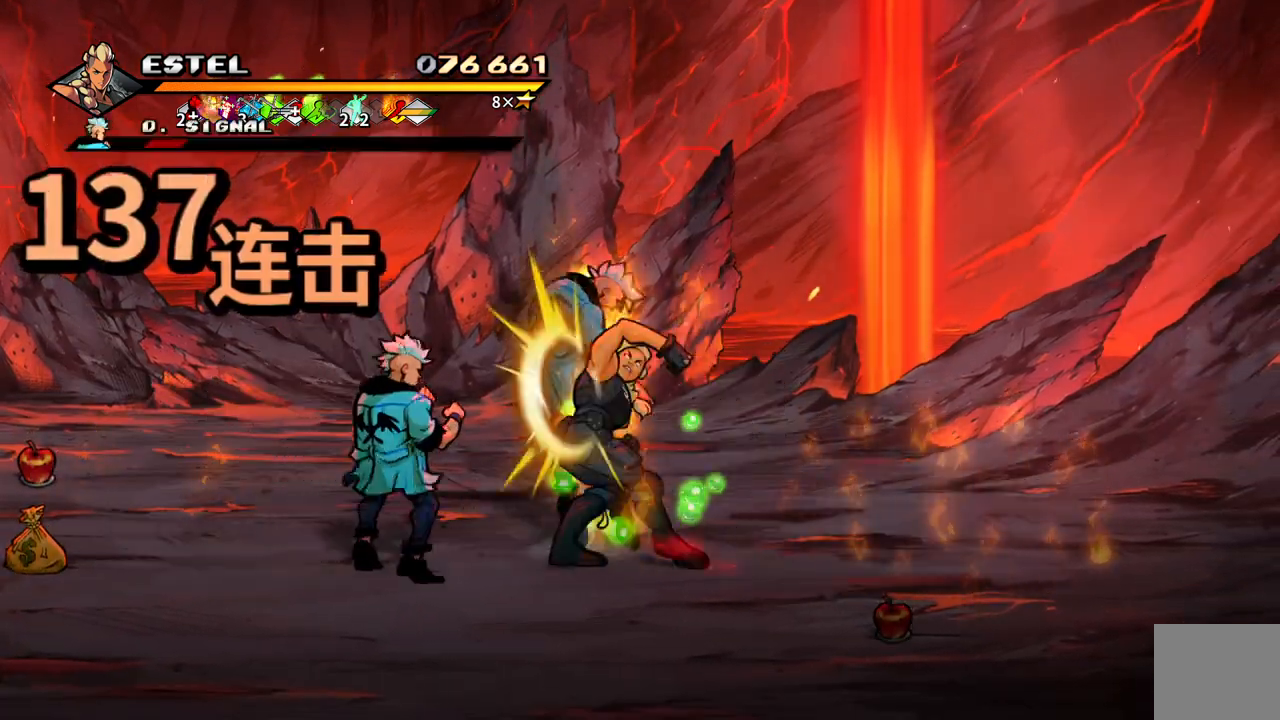
{"buttons": ["SQUARE", "DPAD_LEFT"], "events": []}
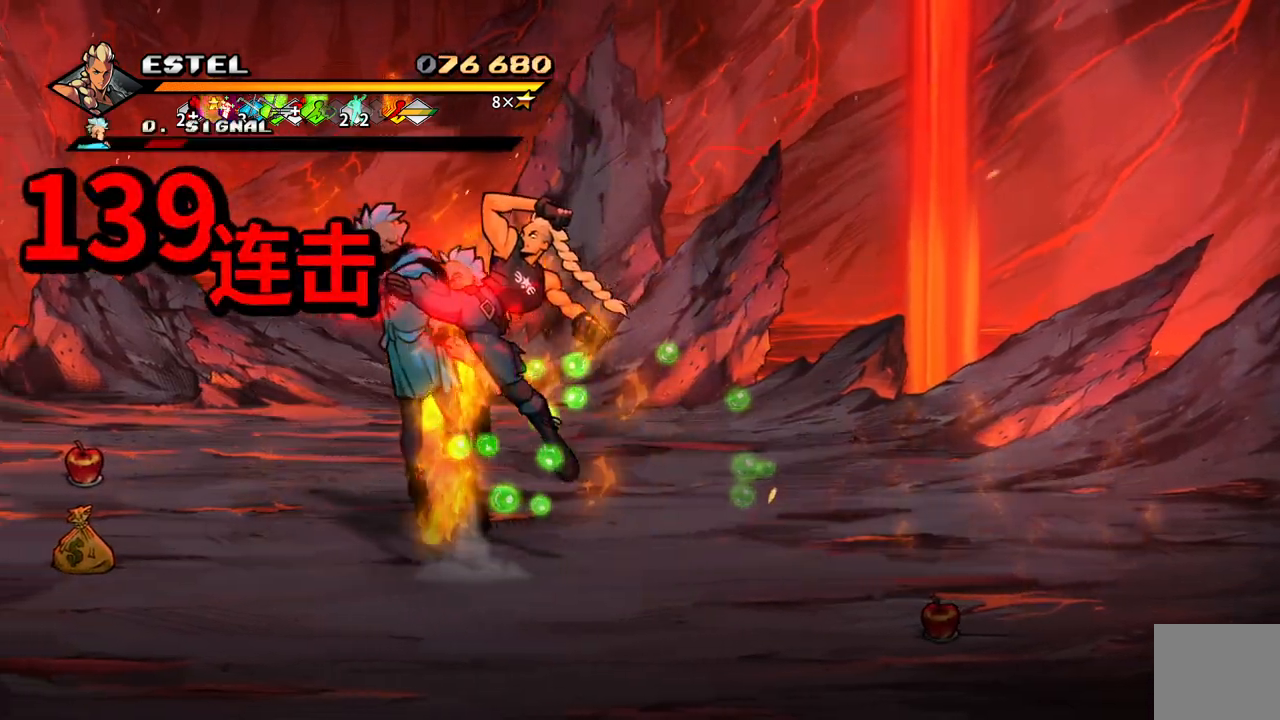
{"buttons": [], "events": [[283, "SQUARE", "up"], [350, "DPAD_LEFT", "up"]]}
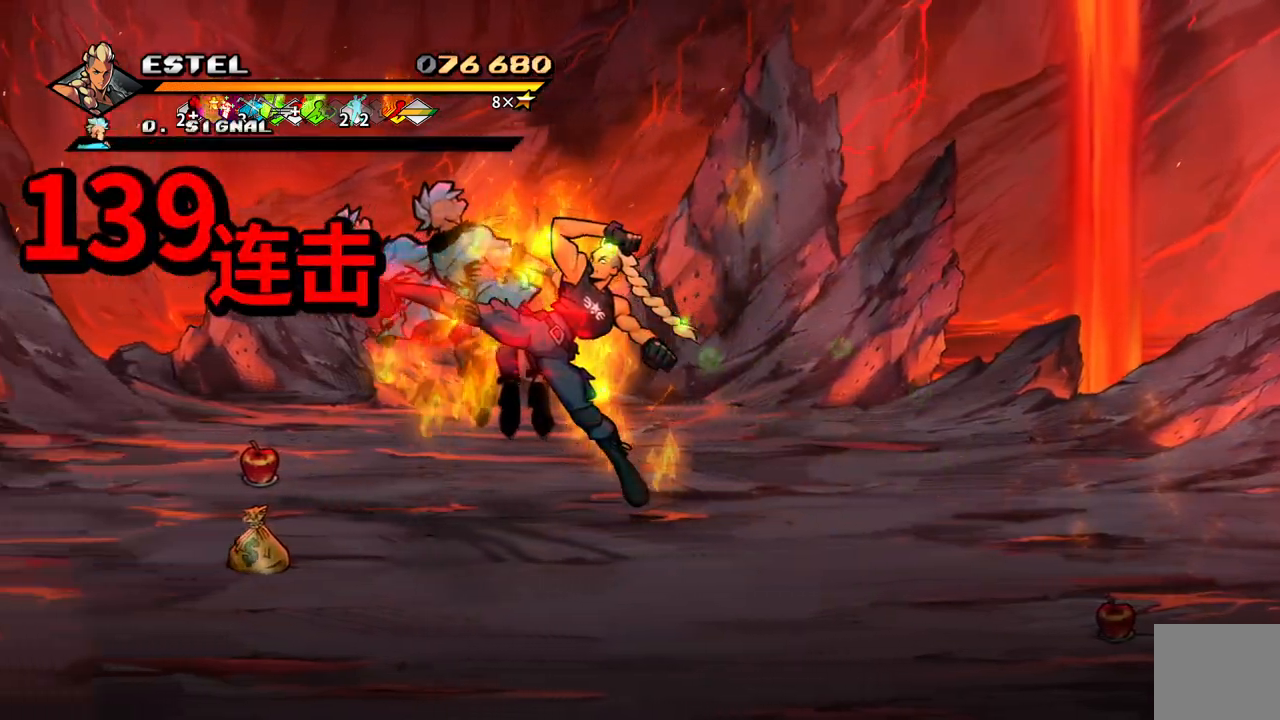
{"buttons": [], "events": []}
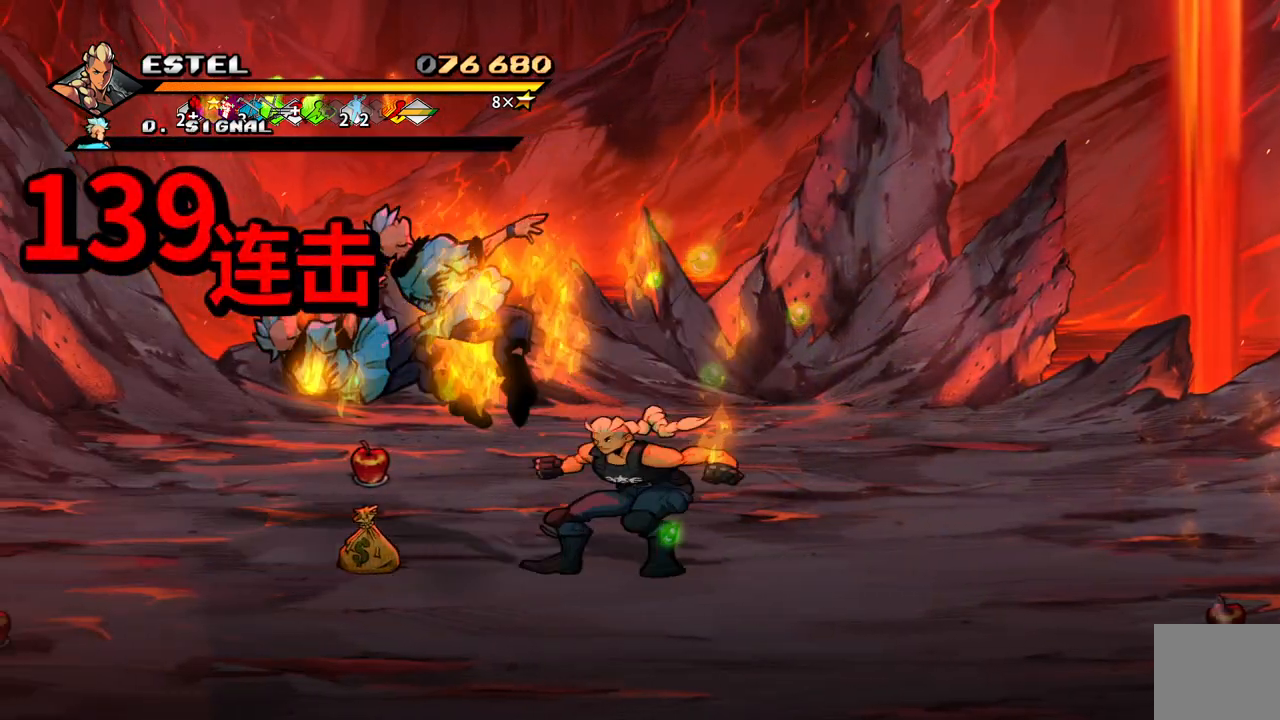
{"buttons": [], "events": []}
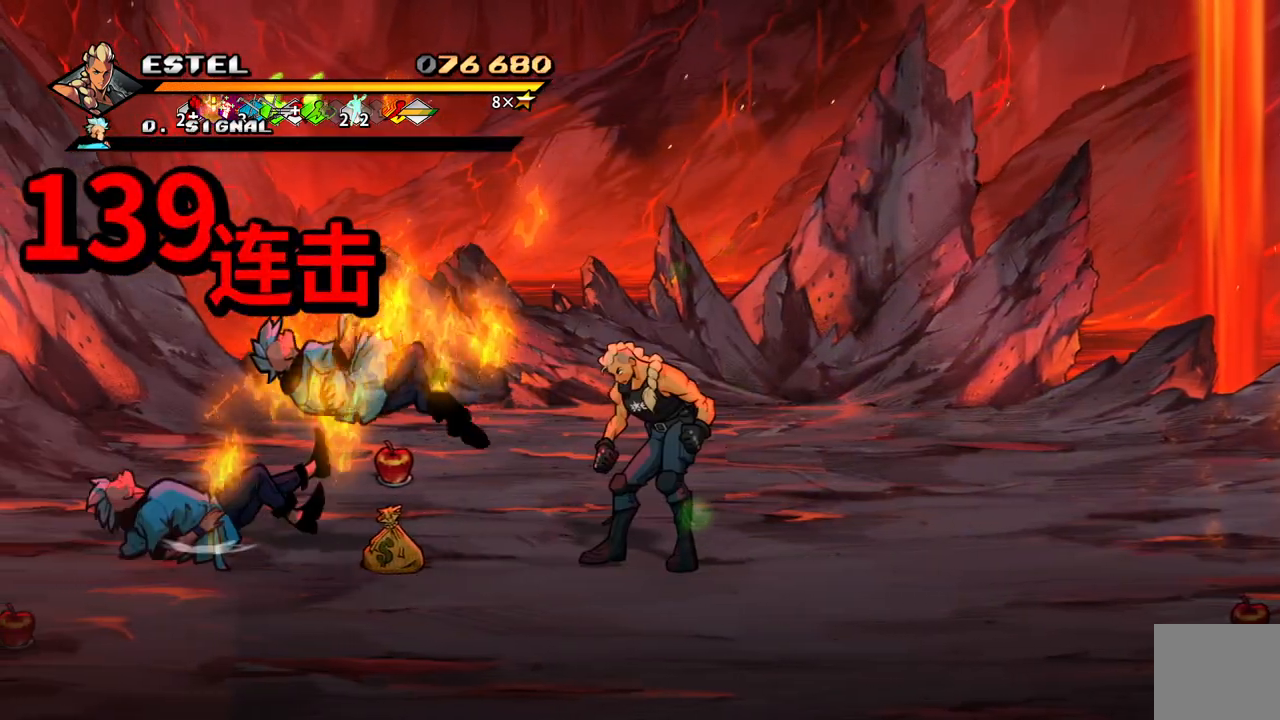
{"buttons": [], "events": []}
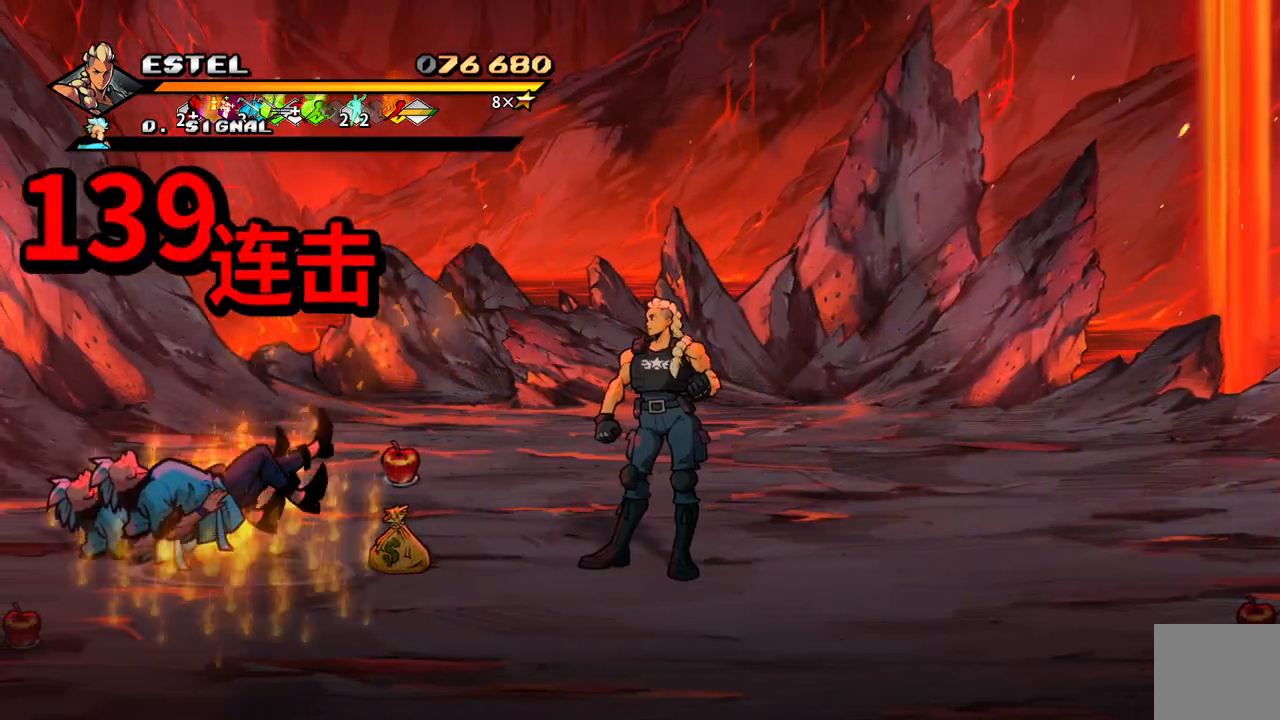
{"buttons": ["DPAD_LEFT"], "events": [[183, "DPAD_DOWN", "down"], [333, "DPAD_LEFT", "down"], [383, "DPAD_DOWN", "up"]]}
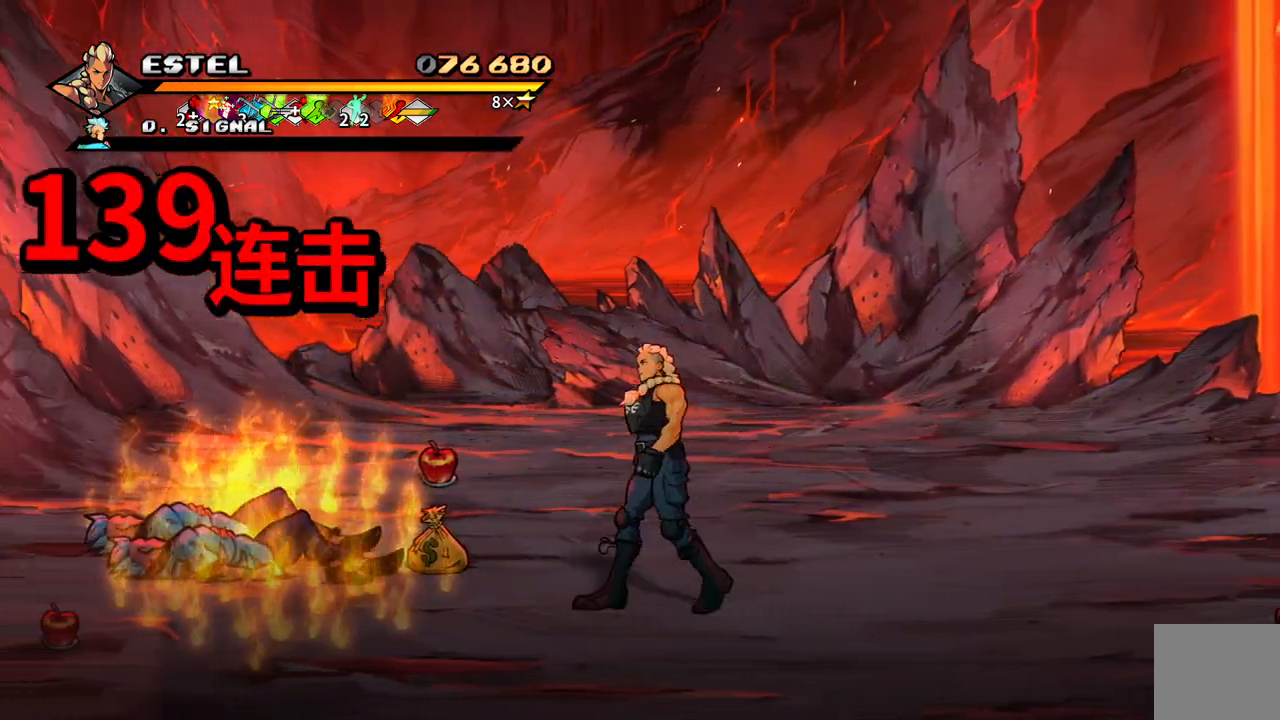
{"buttons": ["DPAD_LEFT"], "events": []}
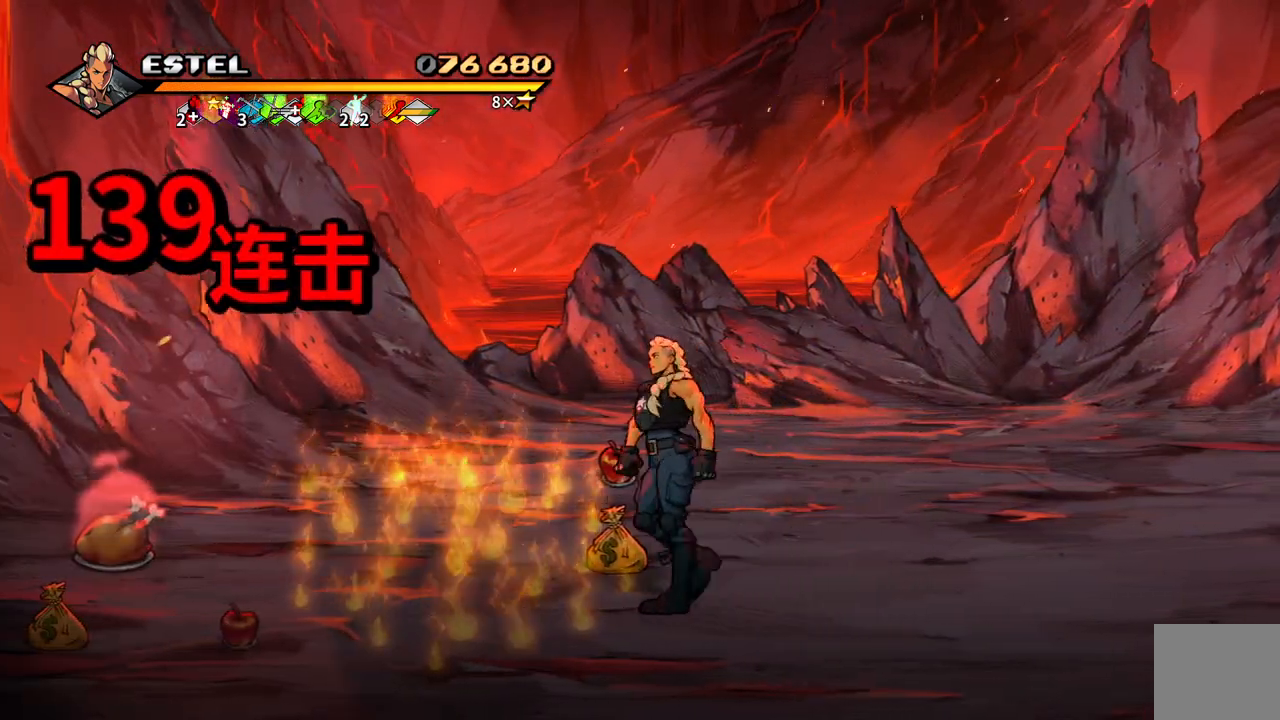
{"buttons": ["DPAD_RIGHT"], "events": [[50, "DPAD_LEFT", "up"], [100, "DPAD_RIGHT", "down"]]}
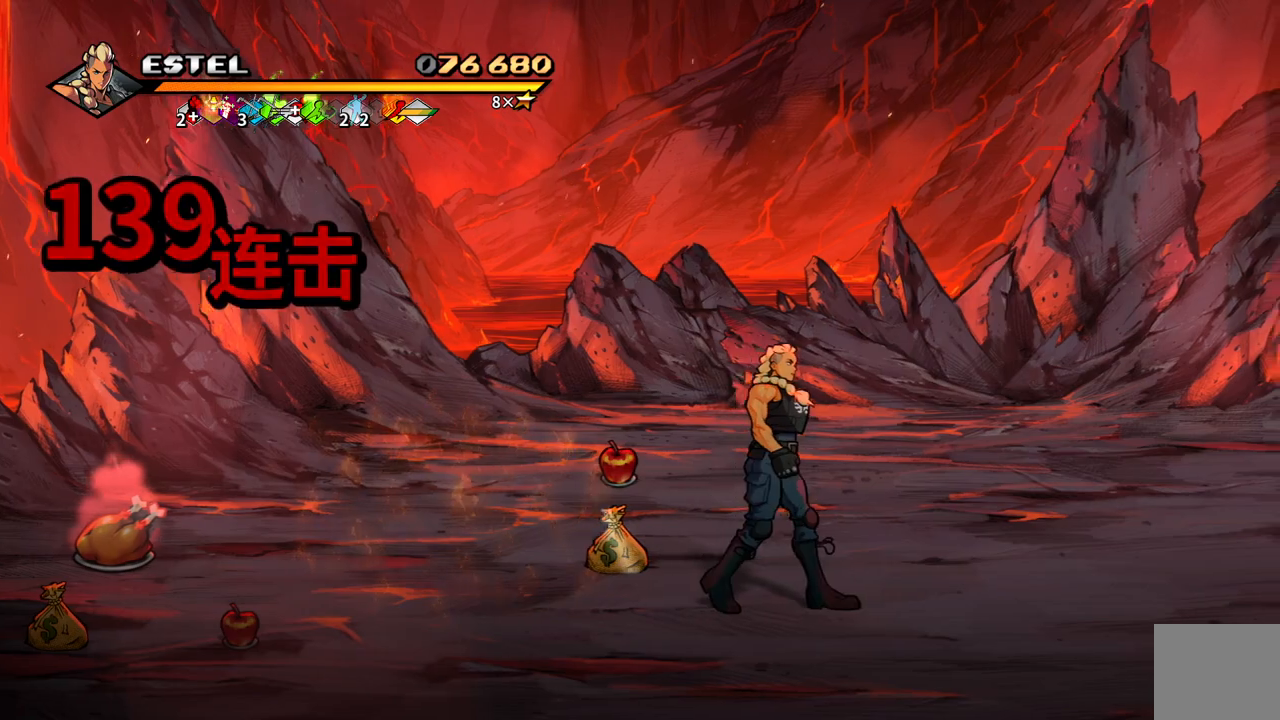
{"buttons": [], "events": [[467, "DPAD_RIGHT", "up"]]}
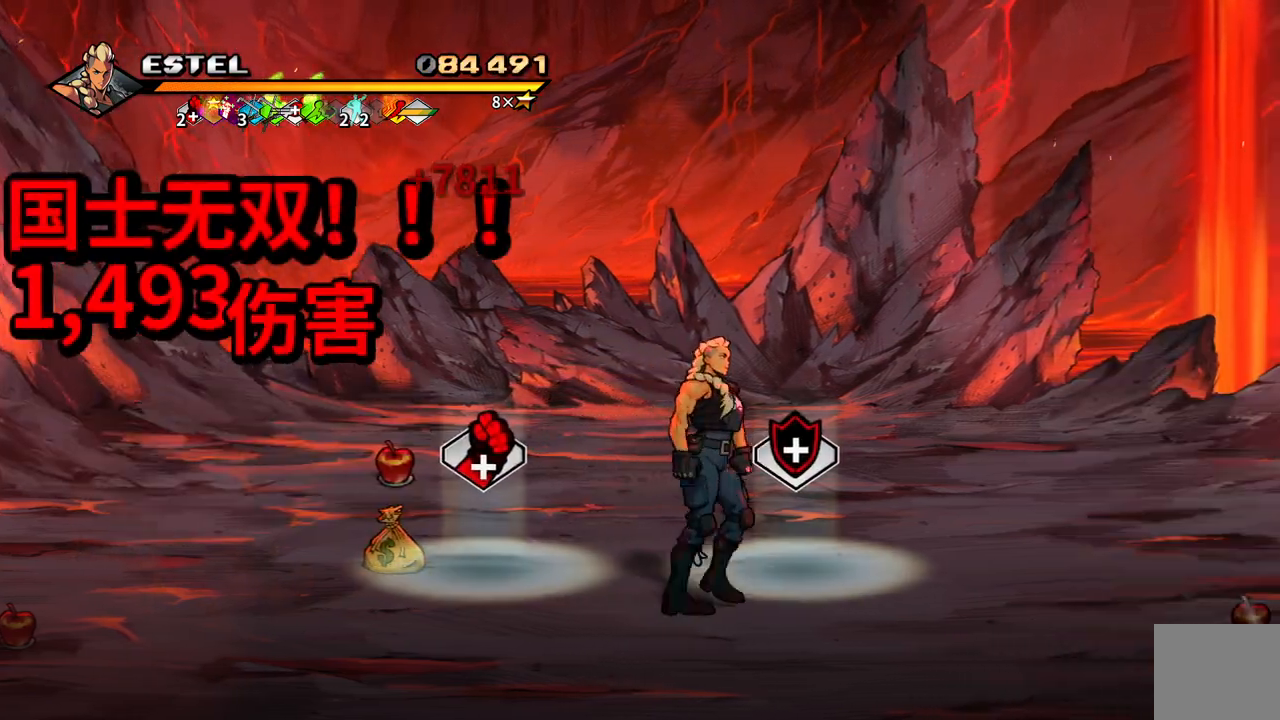
{"buttons": [], "events": []}
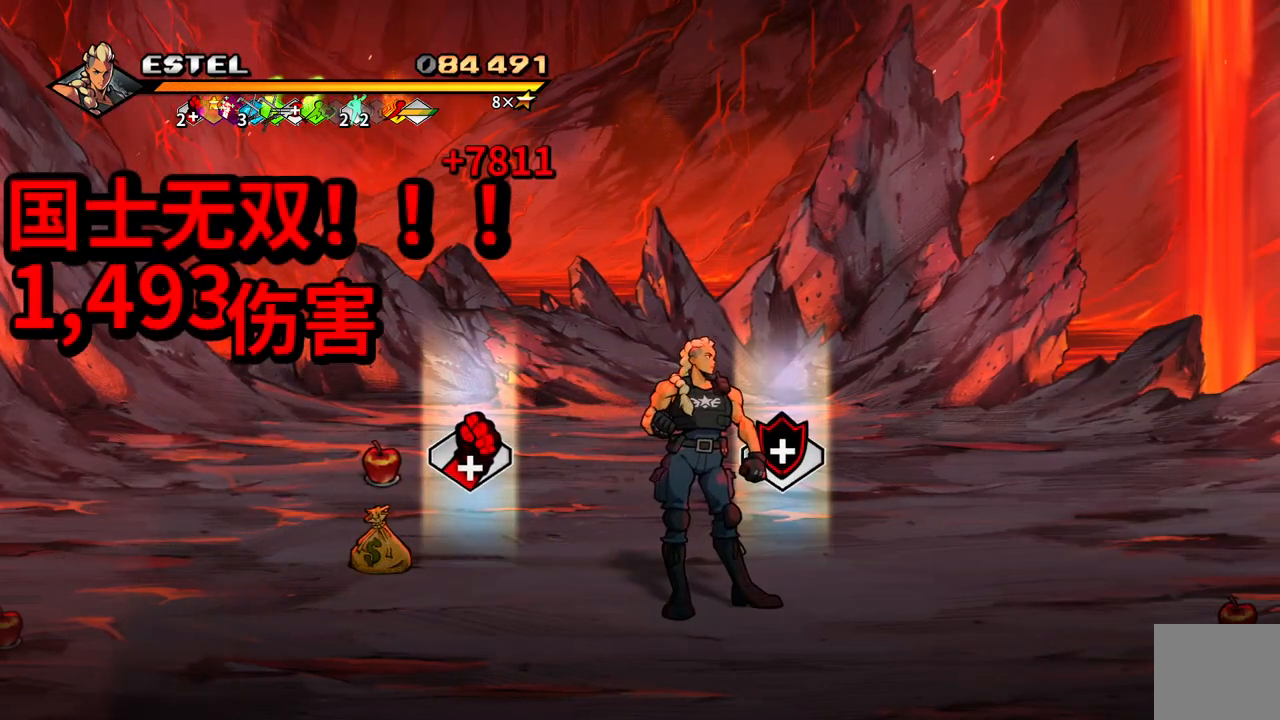
{"buttons": [], "events": [[167, "DPAD_RIGHT", "down"], [200, "DPAD_UP", "down"], [267, "DPAD_UP", "up"], [333, "DPAD_RIGHT", "up"]]}
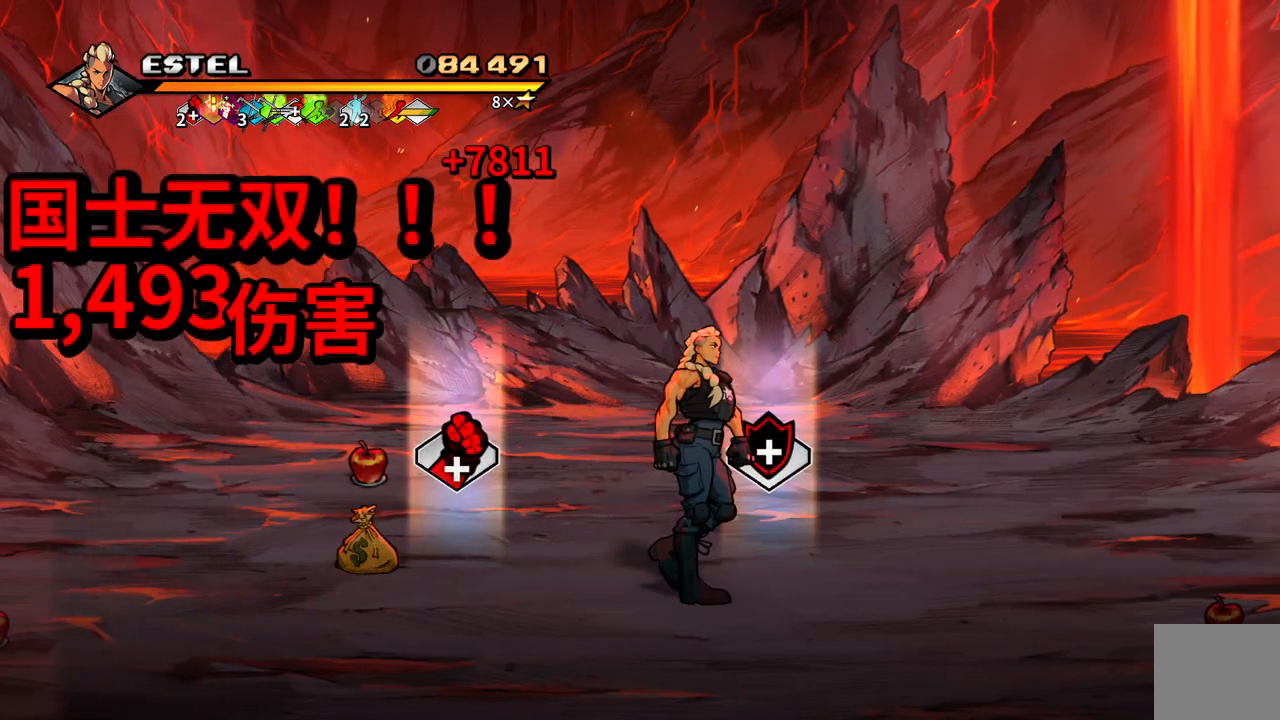
{"buttons": ["DPAD_RIGHT"], "events": [[150, "DPAD_LEFT", "down"], [233, "DPAD_LEFT", "up"], [467, "DPAD_RIGHT", "down"]]}
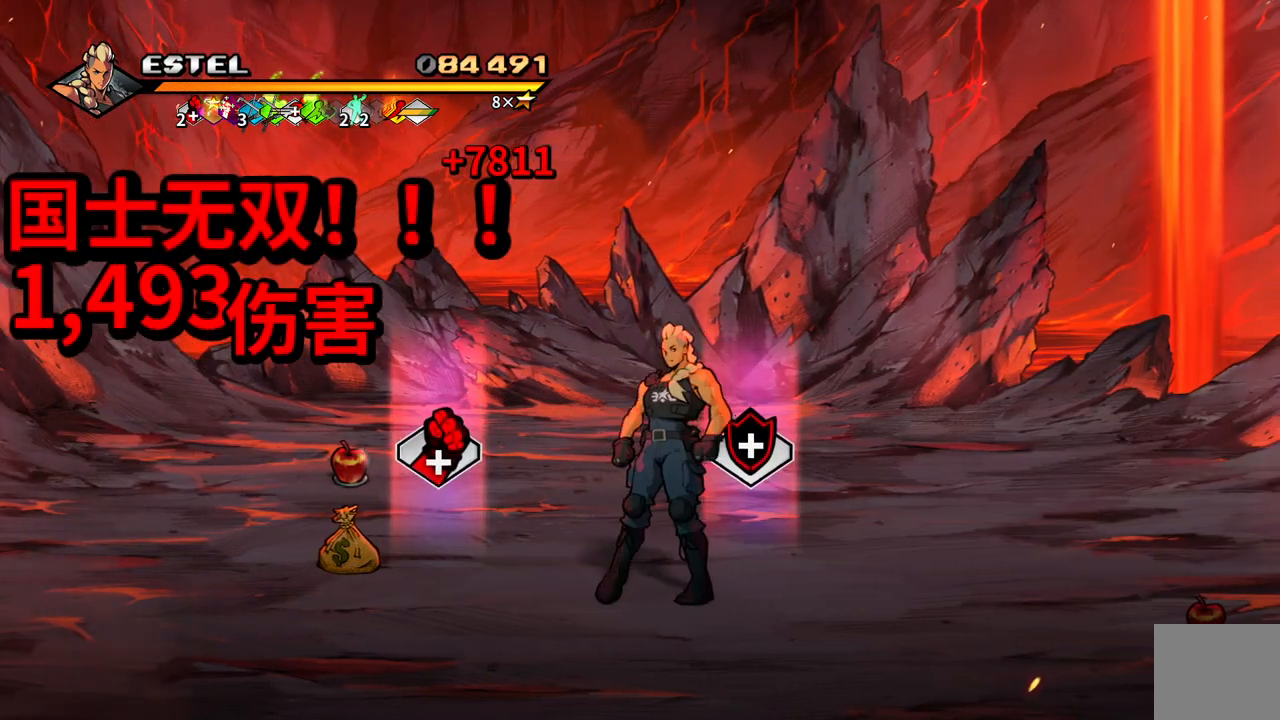
{"buttons": [], "events": [[100, "DPAD_RIGHT", "up"]]}
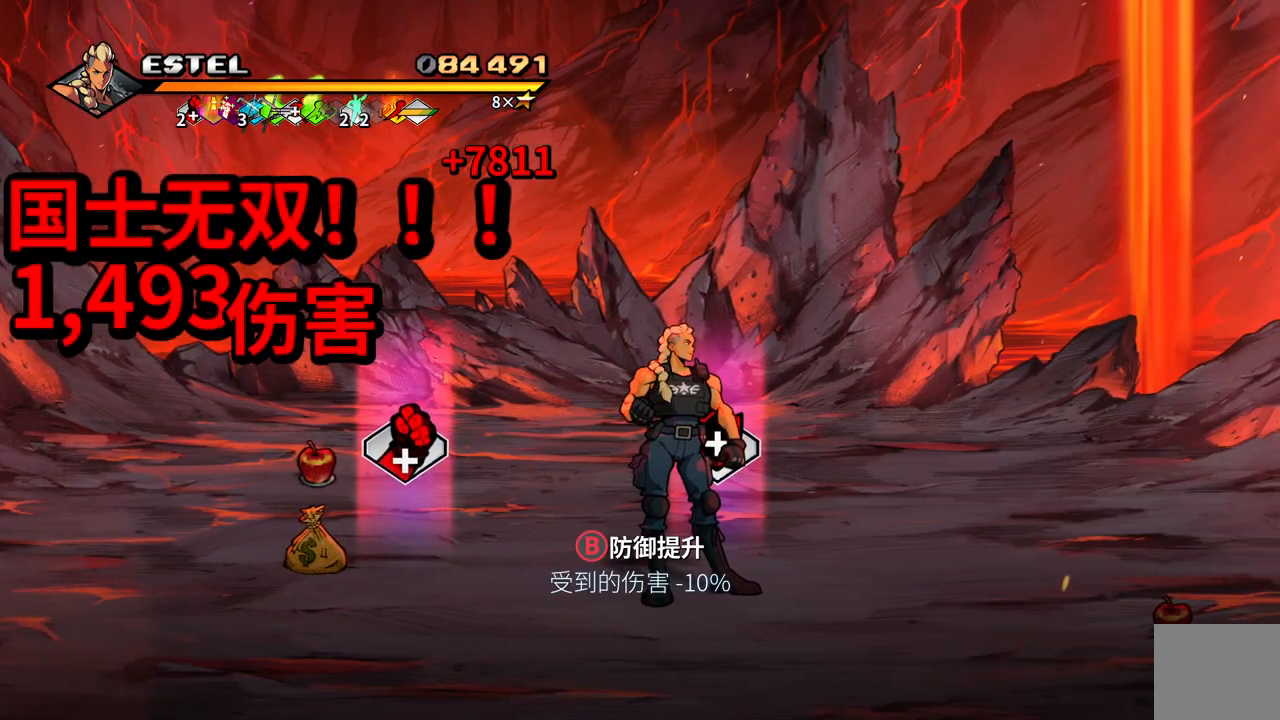
{"buttons": ["DPAD_LEFT"], "events": [[250, "DPAD_LEFT", "down"]]}
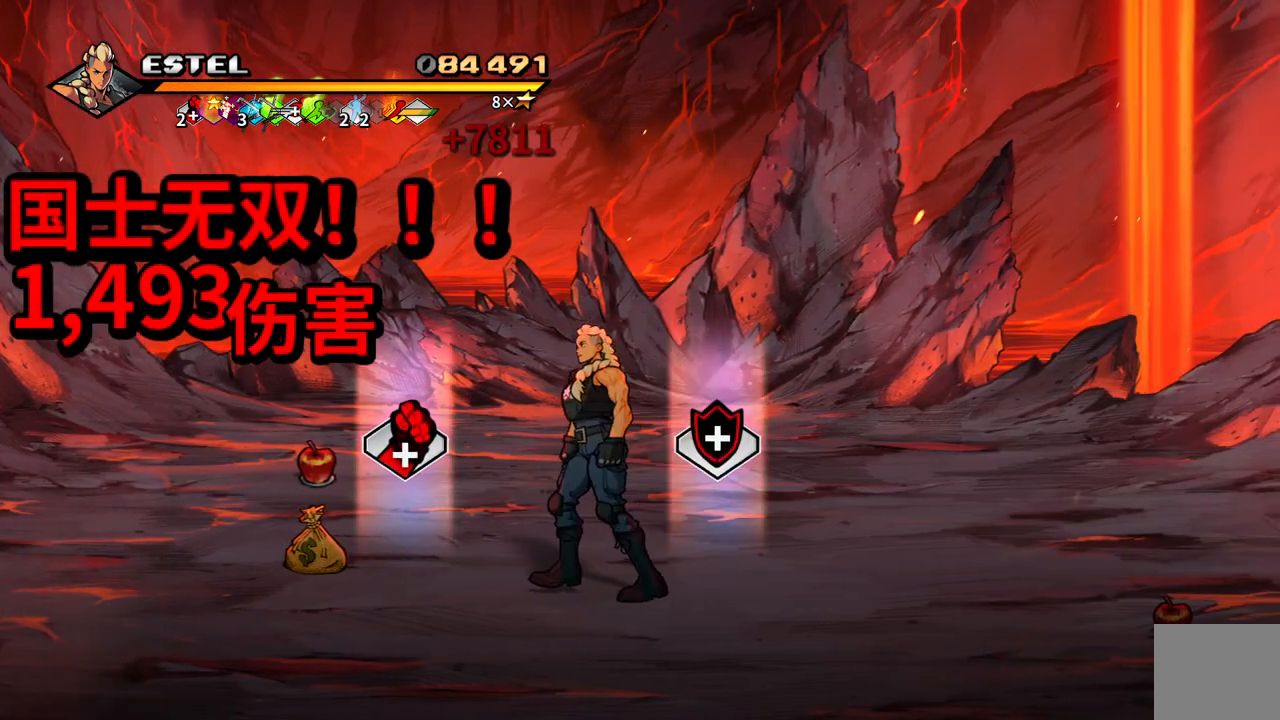
{"buttons": ["DPAD_UP", "DPAD_LEFT"], "events": [[417, "DPAD_UP", "down"]]}
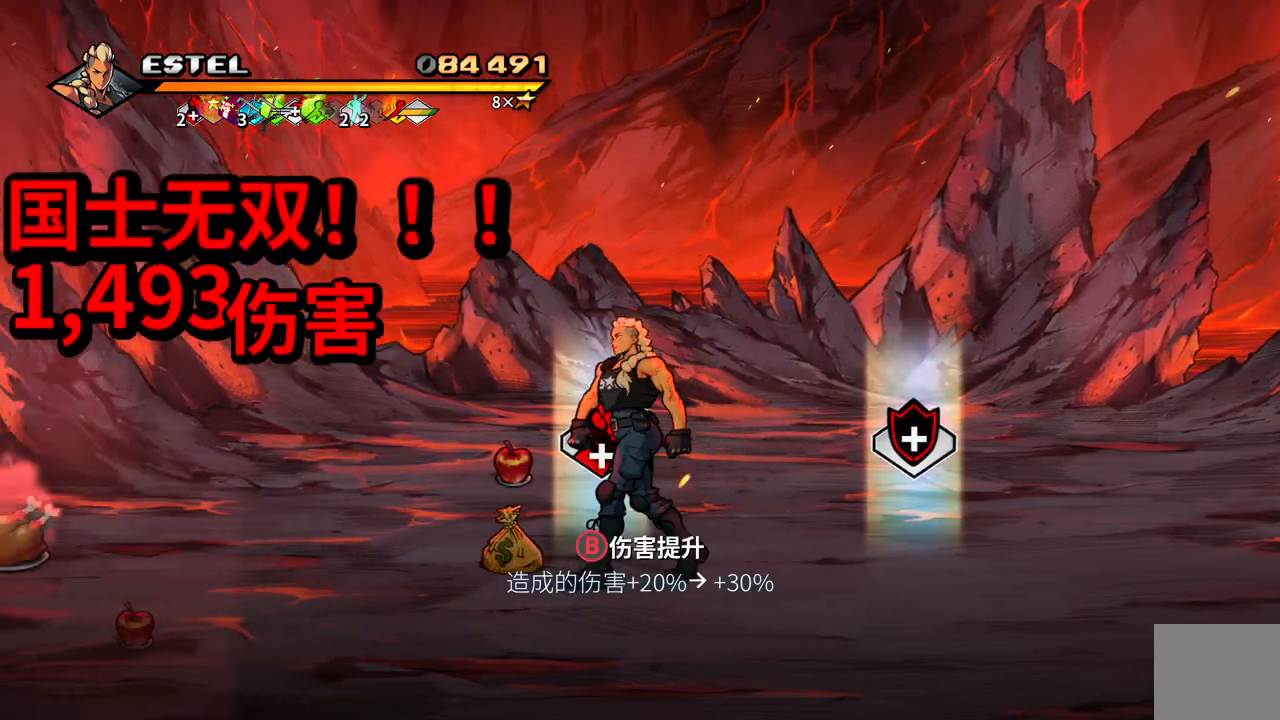
{"buttons": ["DPAD_RIGHT"], "events": [[33, "DPAD_LEFT", "up"], [50, "DPAD_UP", "up"], [117, "CIRCLE", "down"], [217, "CIRCLE", "up"], [317, "DPAD_RIGHT", "down"]]}
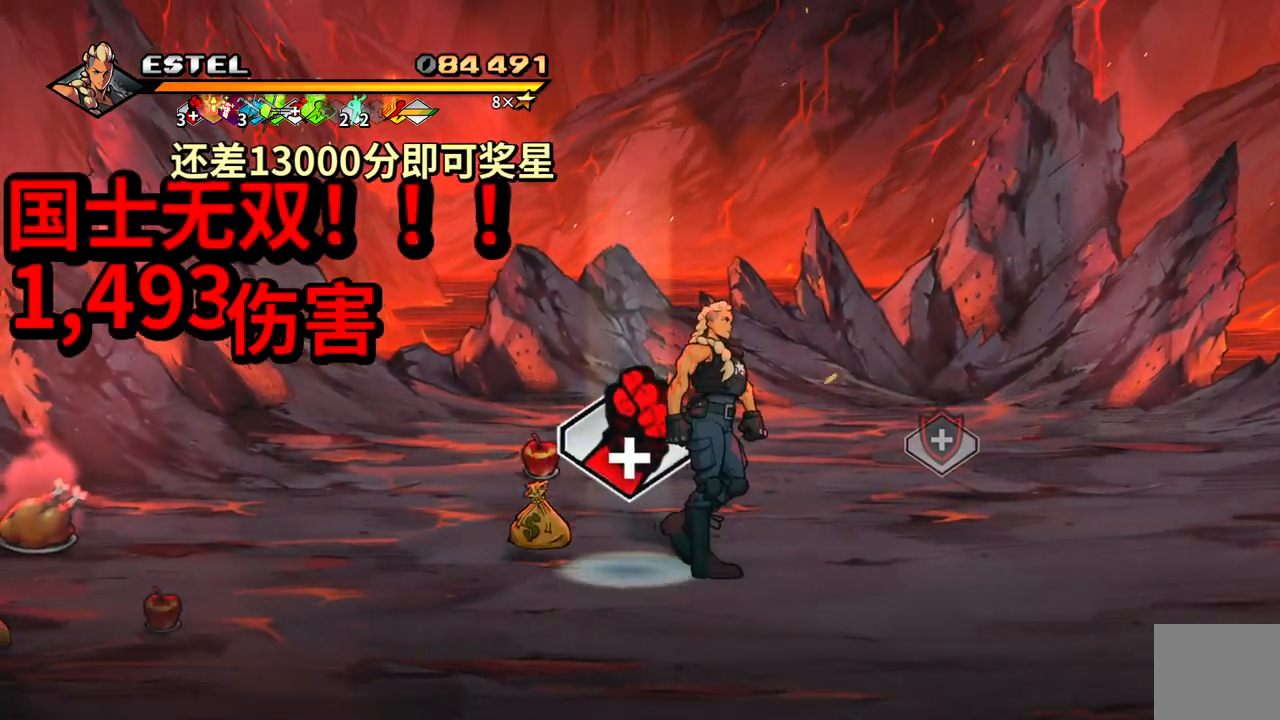
{"buttons": [], "events": [[300, "DPAD_RIGHT", "up"]]}
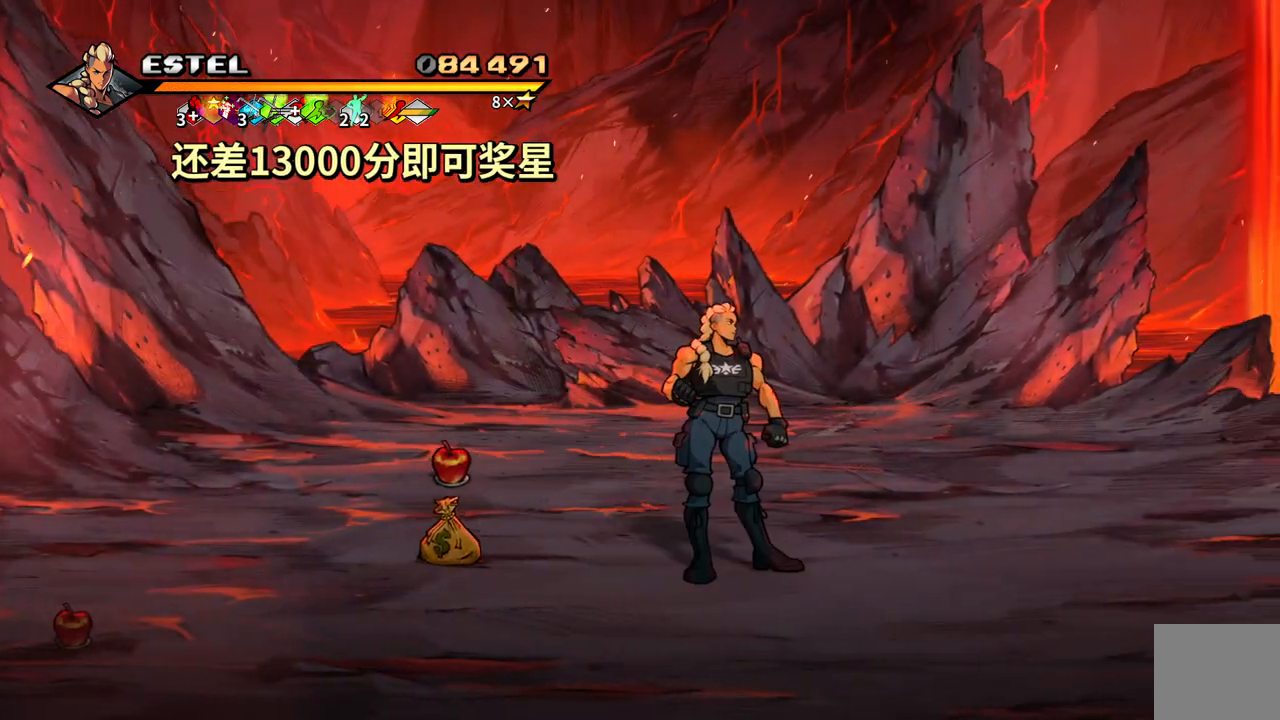
{"buttons": [], "events": []}
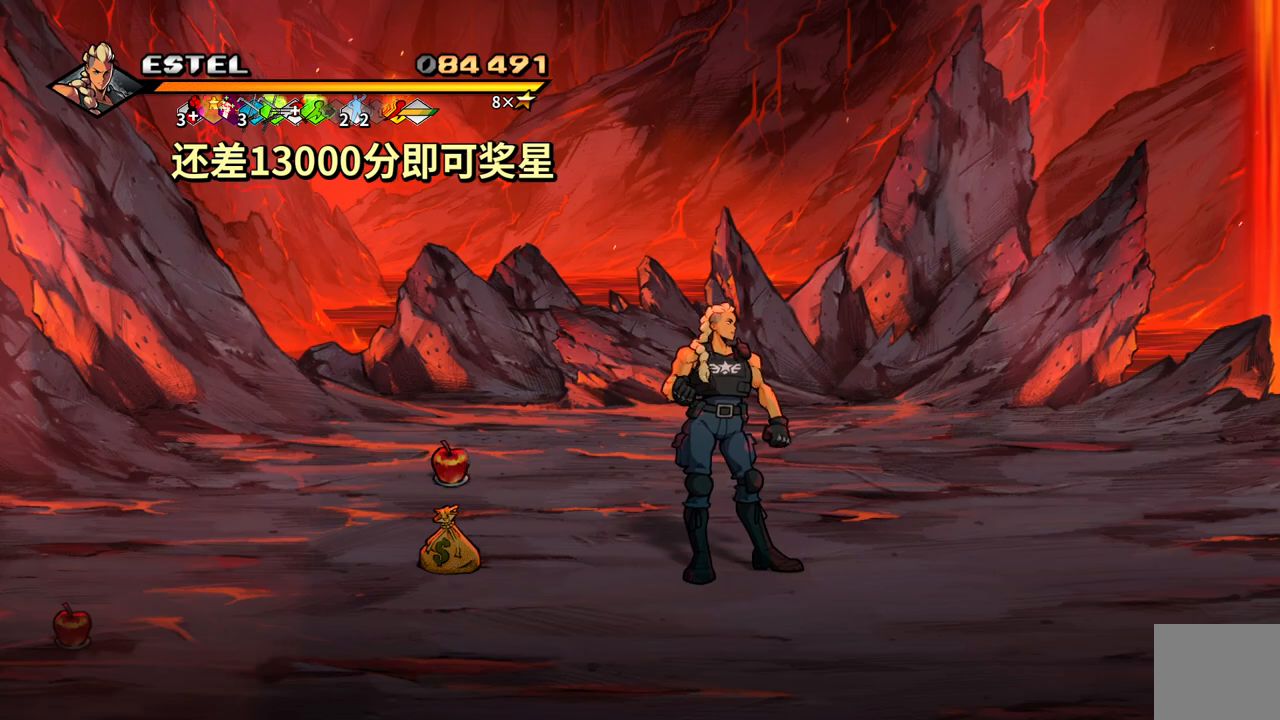
{"buttons": ["DPAD_UP"], "events": [[383, "DPAD_UP", "down"]]}
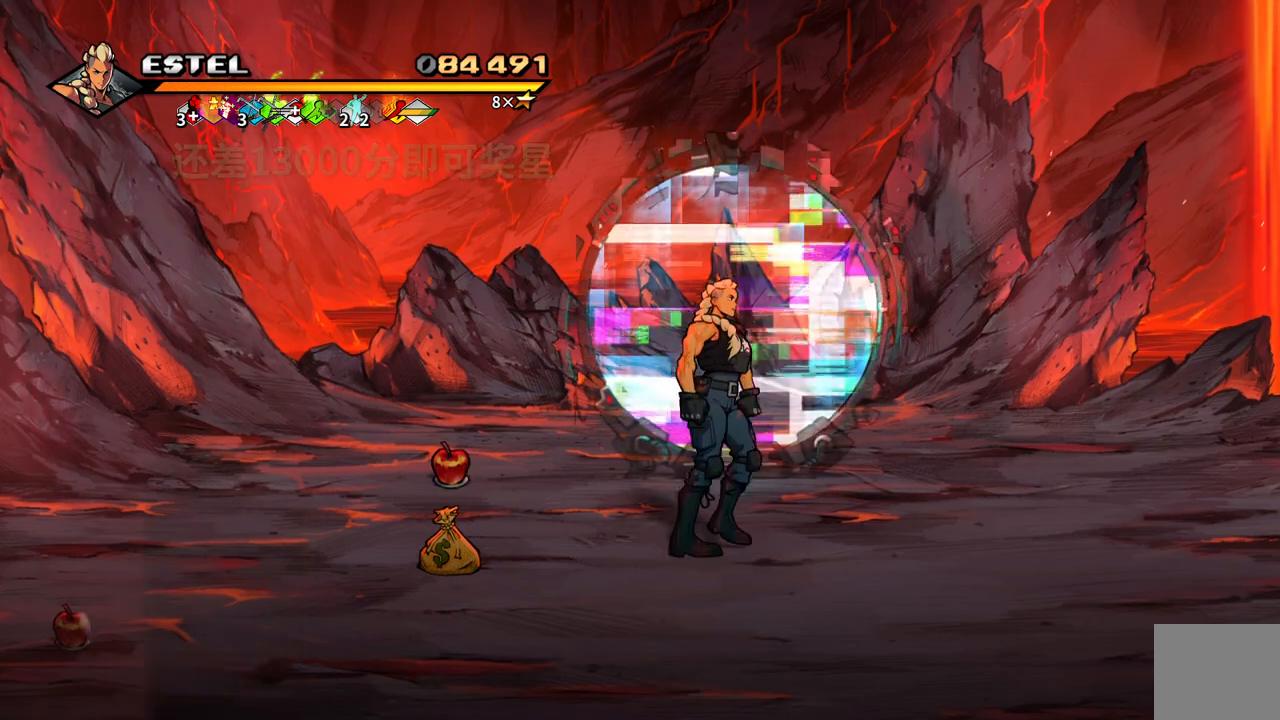
{"buttons": ["DPAD_UP", "DPAD_RIGHT"], "events": [[67, "DPAD_RIGHT", "down"], [167, "DPAD_RIGHT", "up"], [467, "DPAD_RIGHT", "down"]]}
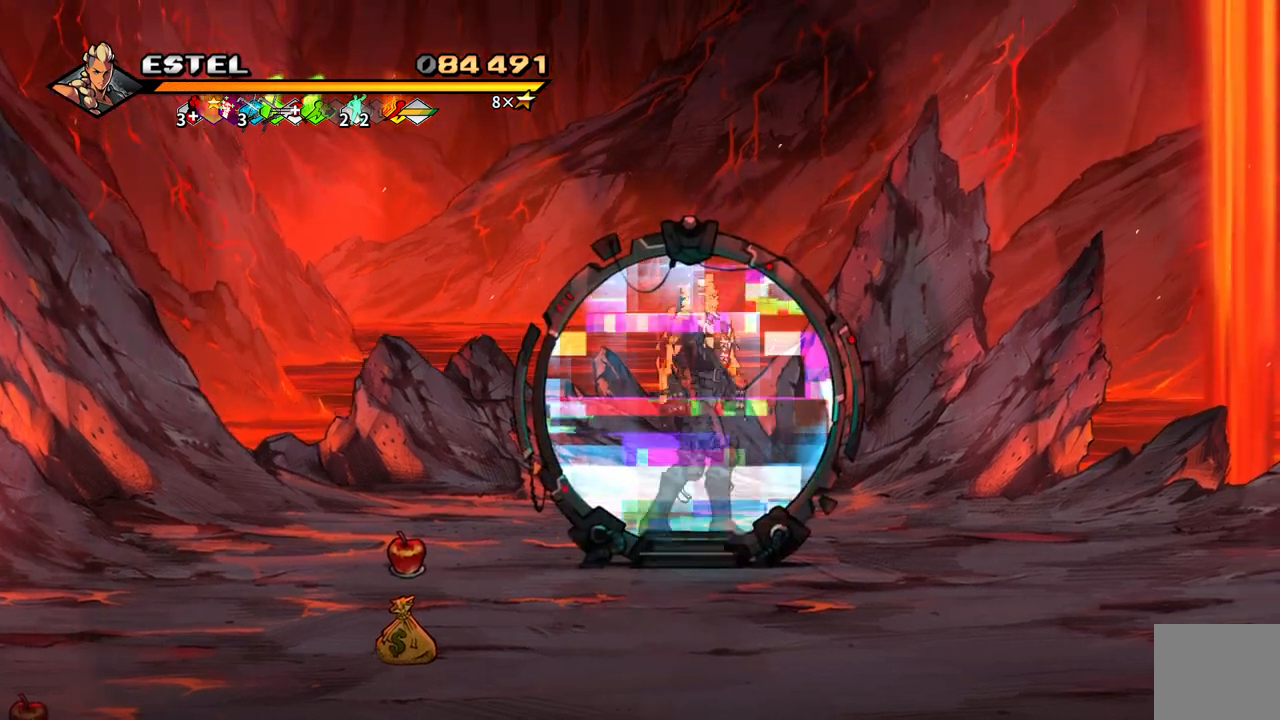
{"buttons": [], "events": [[33, "DPAD_RIGHT", "up"], [250, "DPAD_UP", "up"]]}